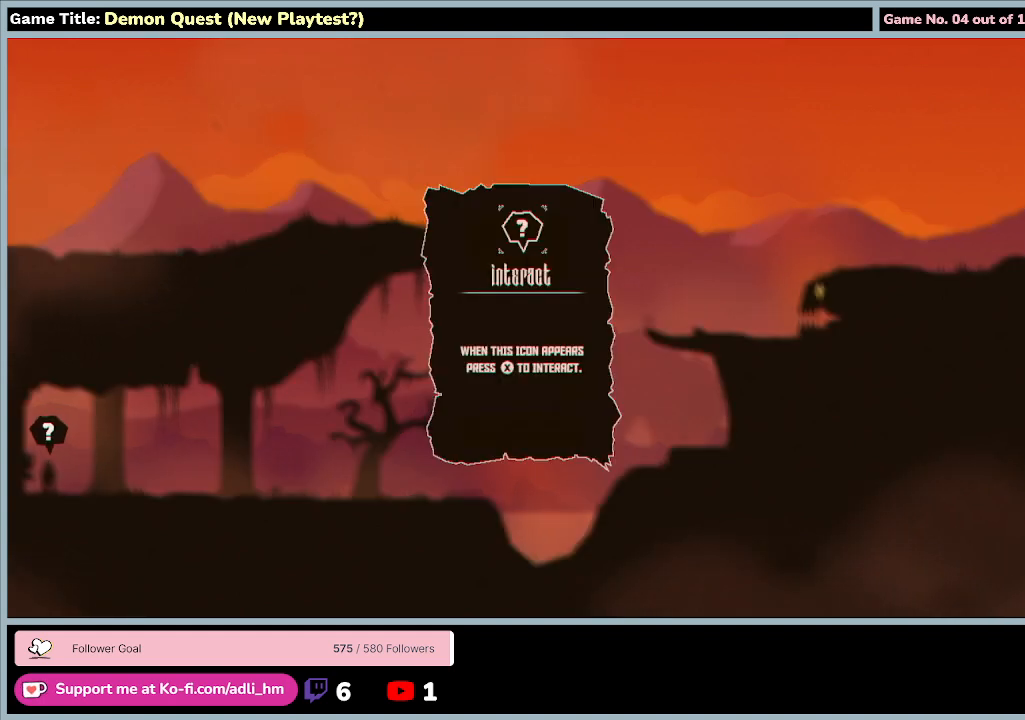
Gameplay with keyboard; each line is a JSON object with the keys held at the frame after it. "events" lists presses ("down") and releases ("up") of "0", "1", "2", "3", "4", "5", "6", "7", "8", "9", "a", "alt", "b", "c", "caps_lock", "ctrl", "d", "down", "e", "escape", "f", "f1", "f2", "f3", "f4", "f5", "f6", "f7", "f8", "g", "h", "i", "j", "k", "l", "left", "m", "n", "o", "p", "q", "r", "return", "right", "s", "shift", "space", "t", "tab", "tilde", "u", "up", "v", "w", "x", "y" and "z" between this image and that frame as [ms after this image, input, new state], when the widget could be followed in between. No other keys are recorded. Mouse input is not recorded.
{"keys": [], "events": [[67, "left", "up"]]}
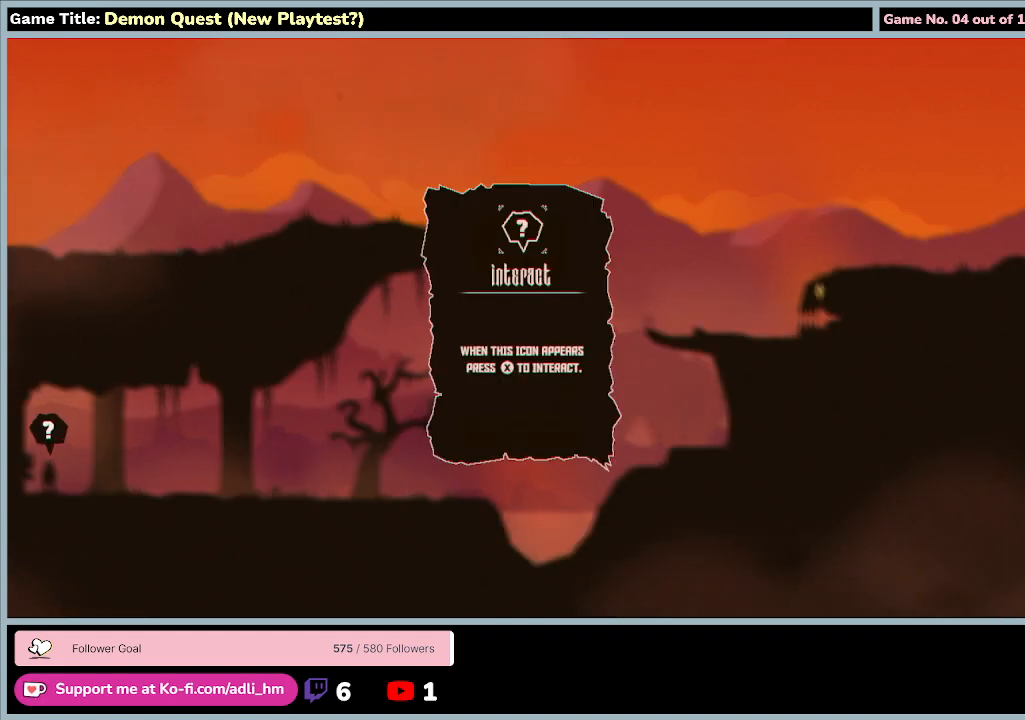
{"keys": [], "events": []}
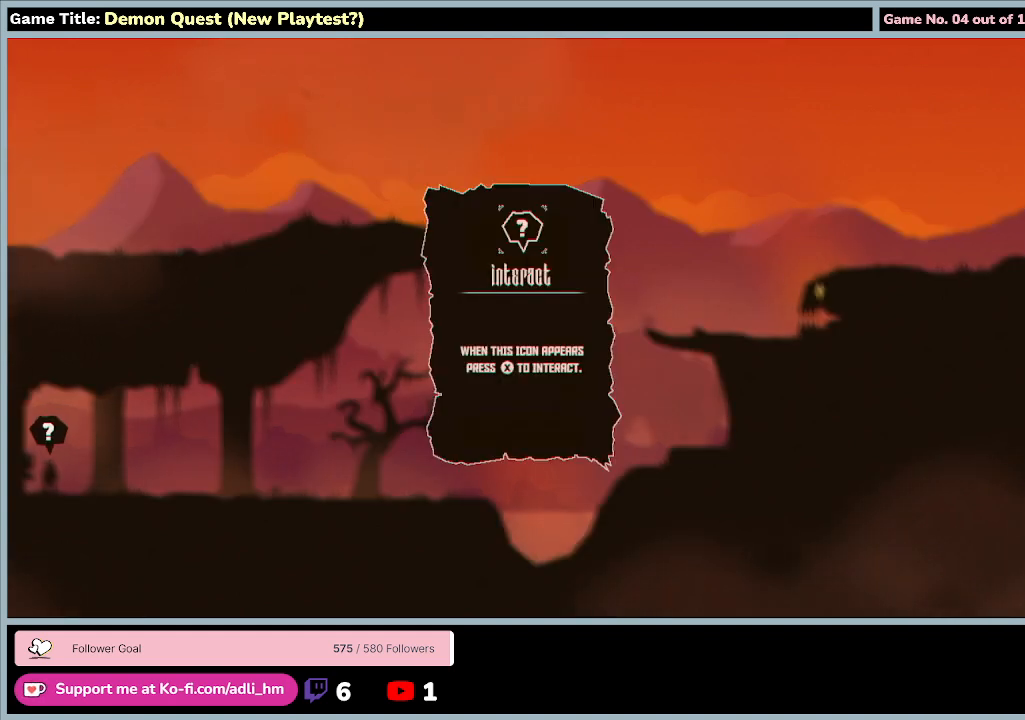
{"keys": [], "events": []}
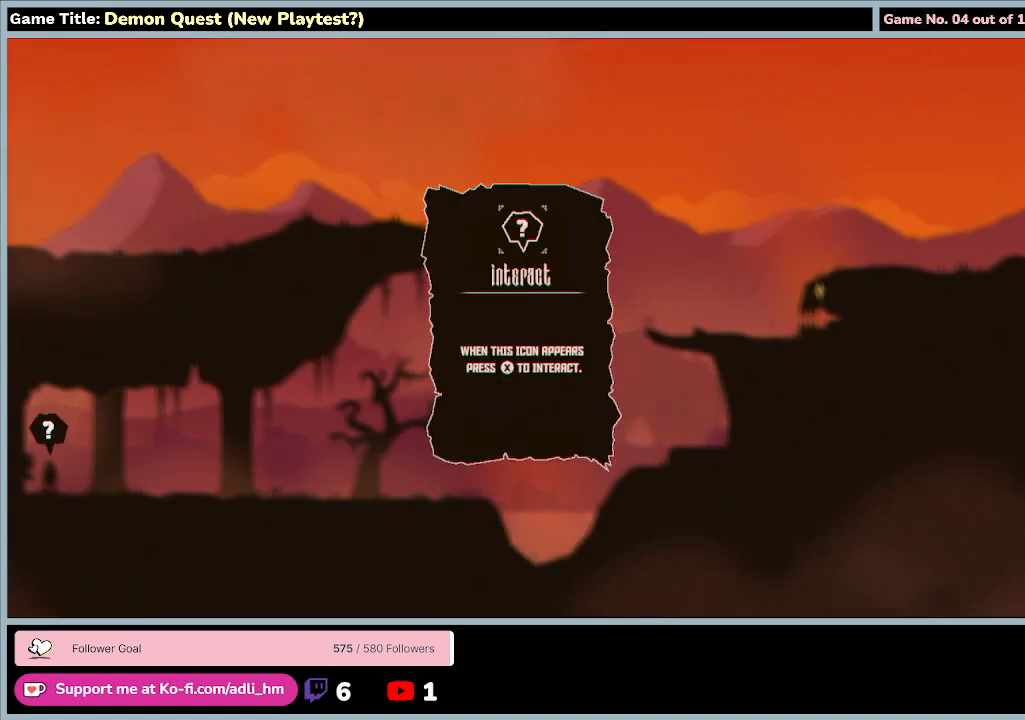
{"keys": ["e"], "events": [[167, "e", "down"]]}
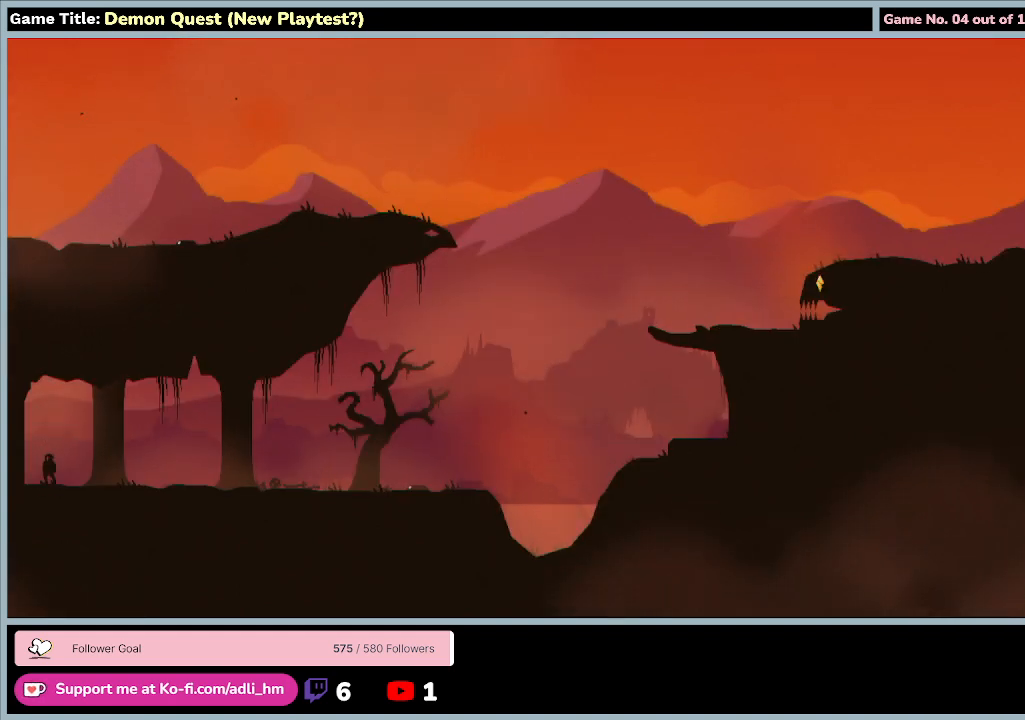
{"keys": [], "events": [[200, "e", "up"]]}
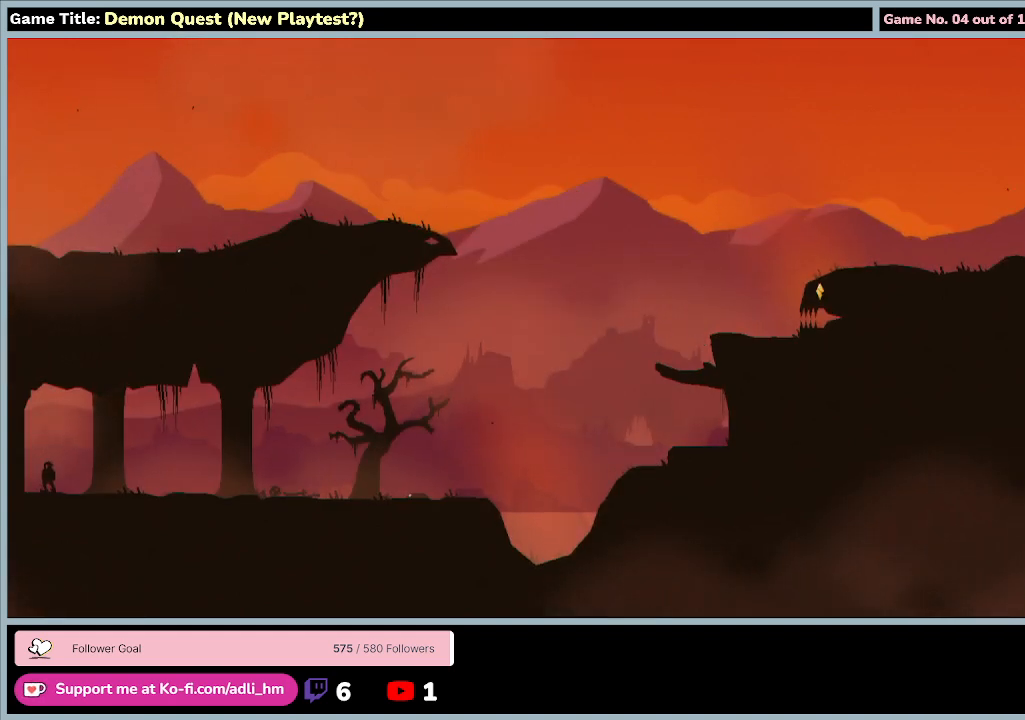
{"keys": [], "events": []}
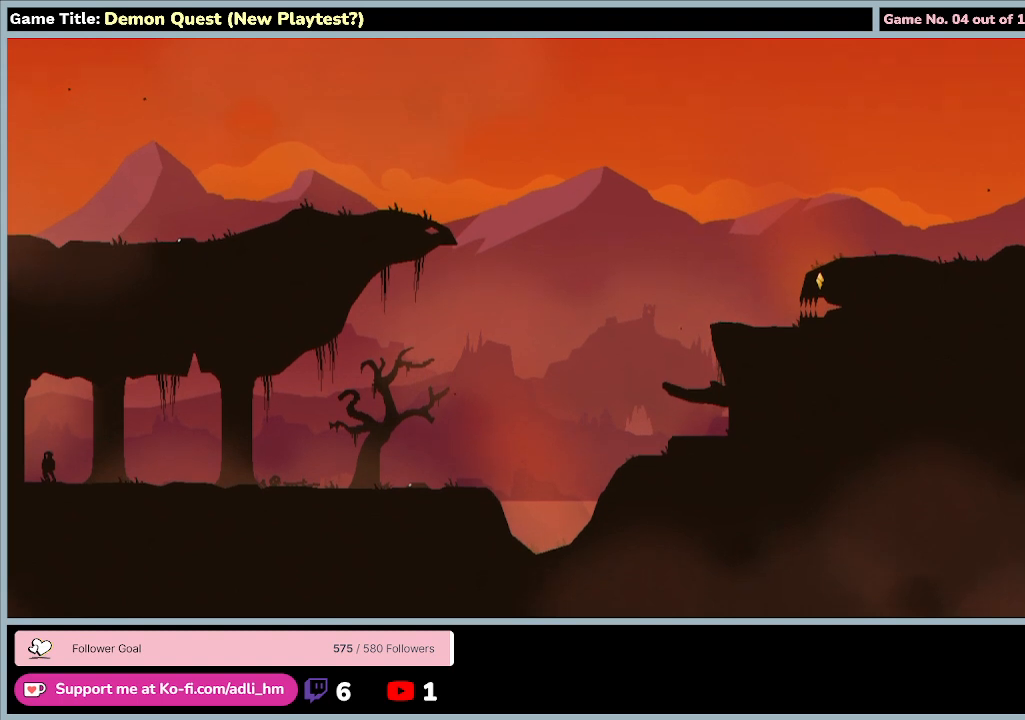
{"keys": [], "events": []}
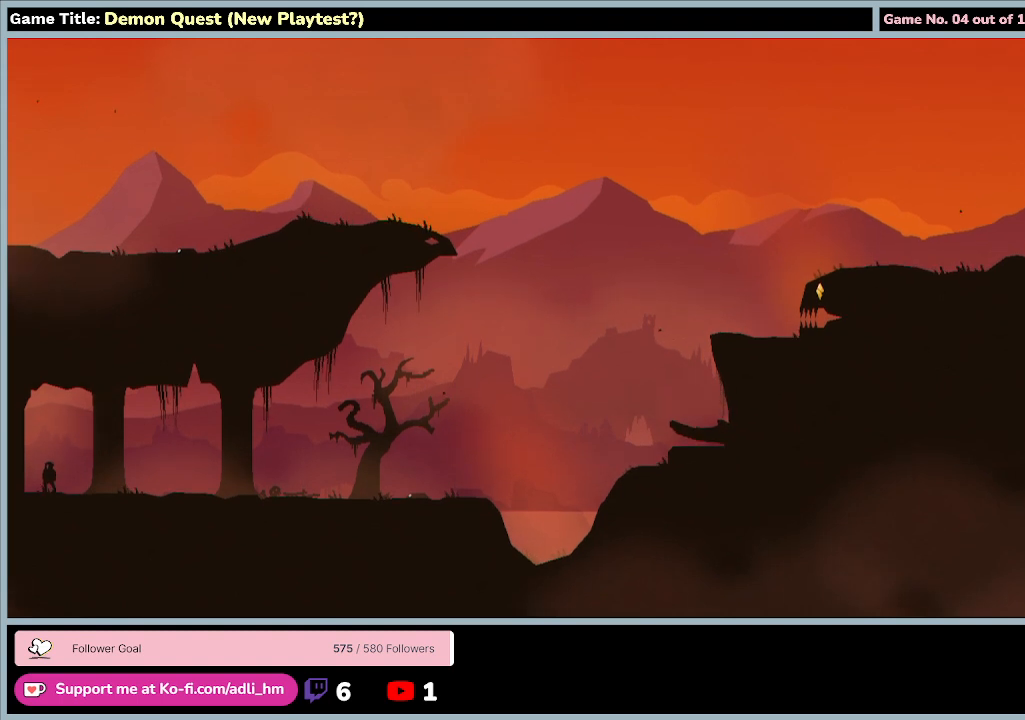
{"keys": ["d", "right"], "events": [[367, "d", "down"], [400, "right", "down"]]}
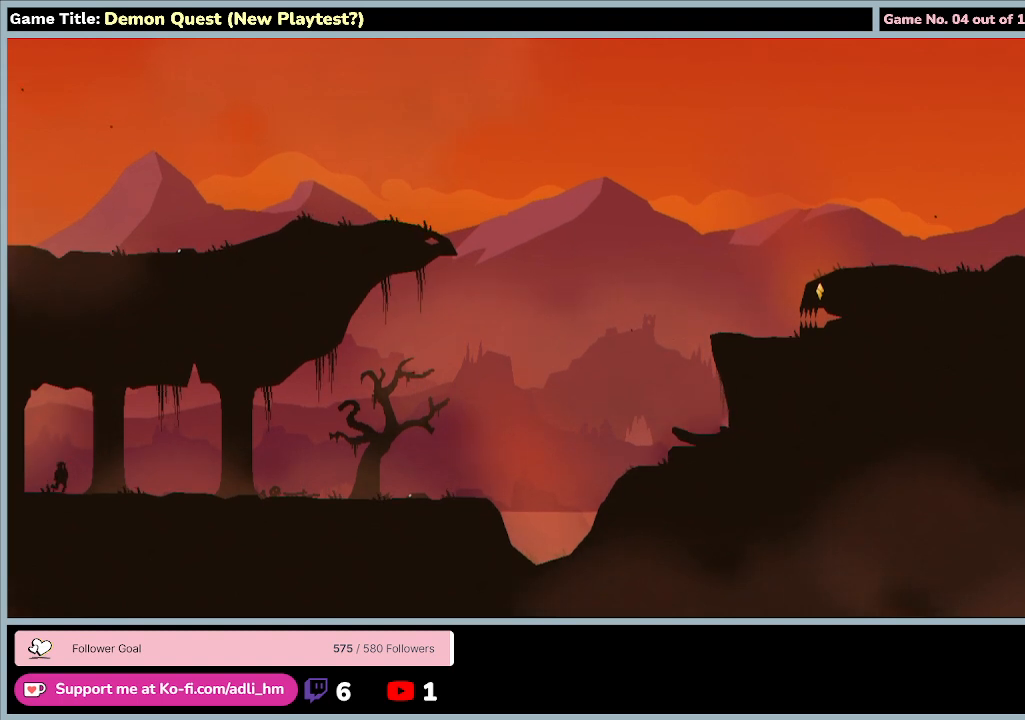
{"keys": ["d", "right"], "events": []}
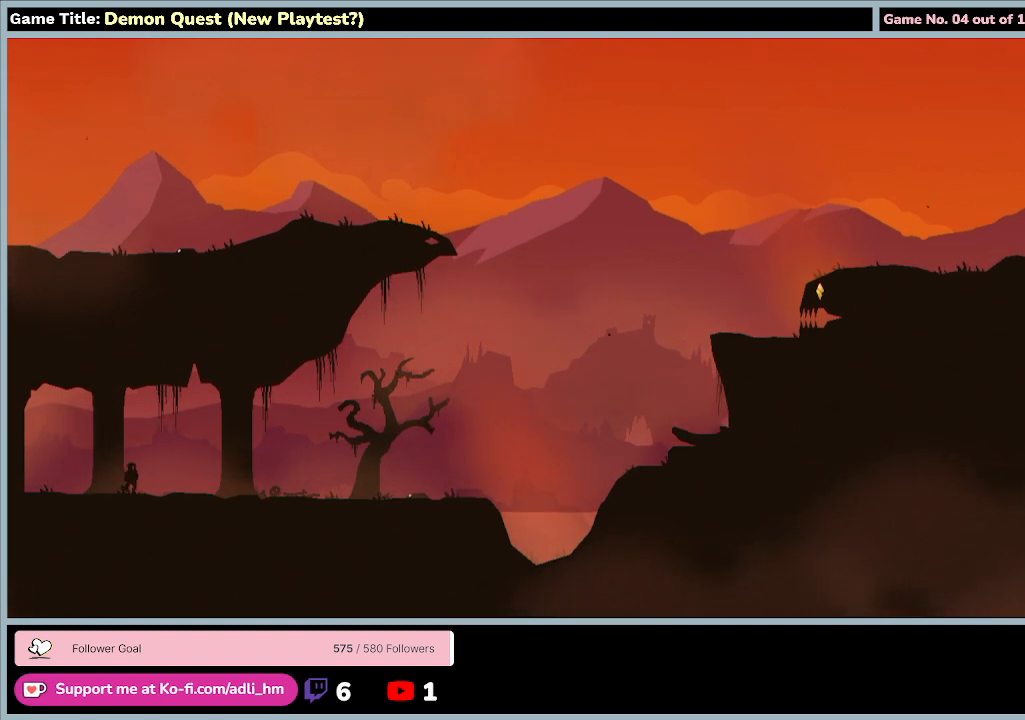
{"keys": ["d", "right"], "events": []}
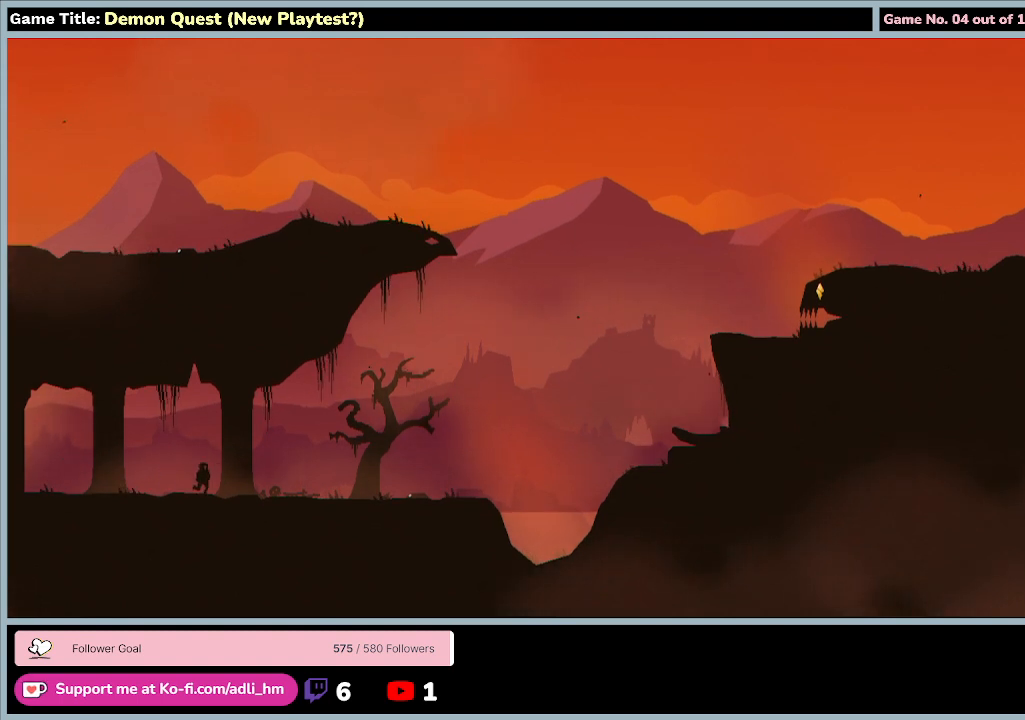
{"keys": ["d", "right"], "events": []}
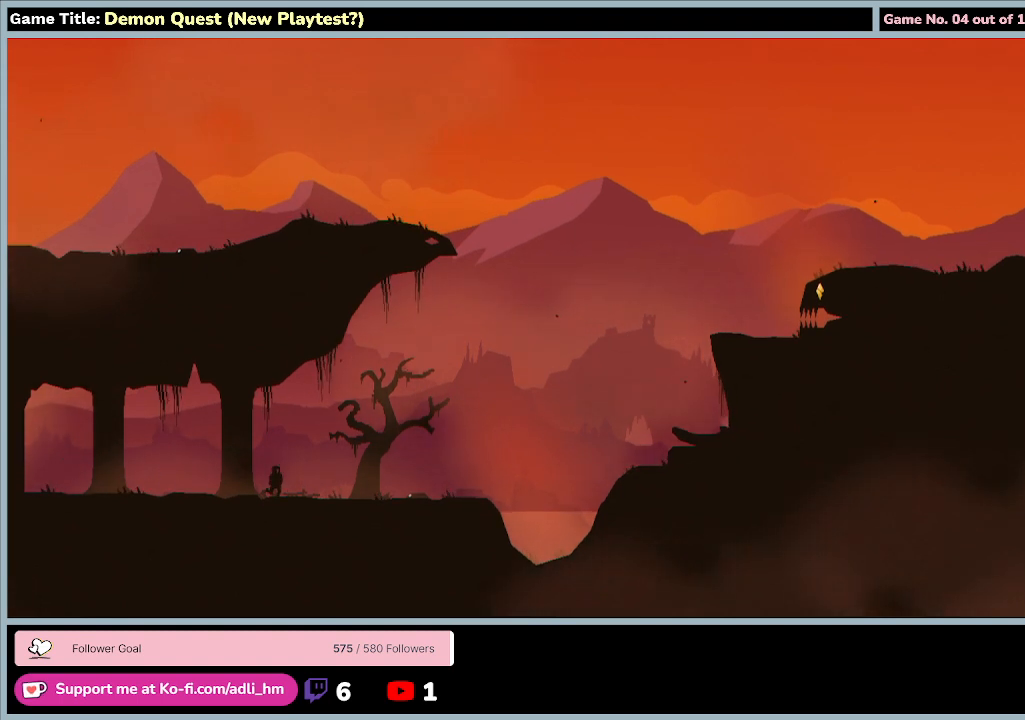
{"keys": ["d", "right"], "events": []}
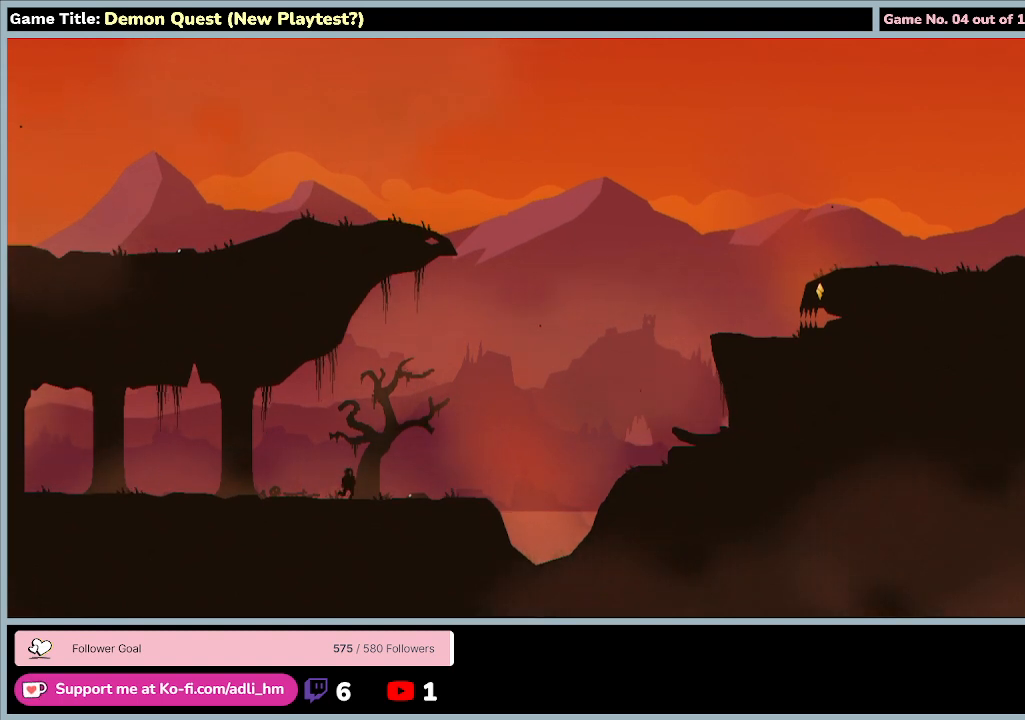
{"keys": ["d", "right"], "events": []}
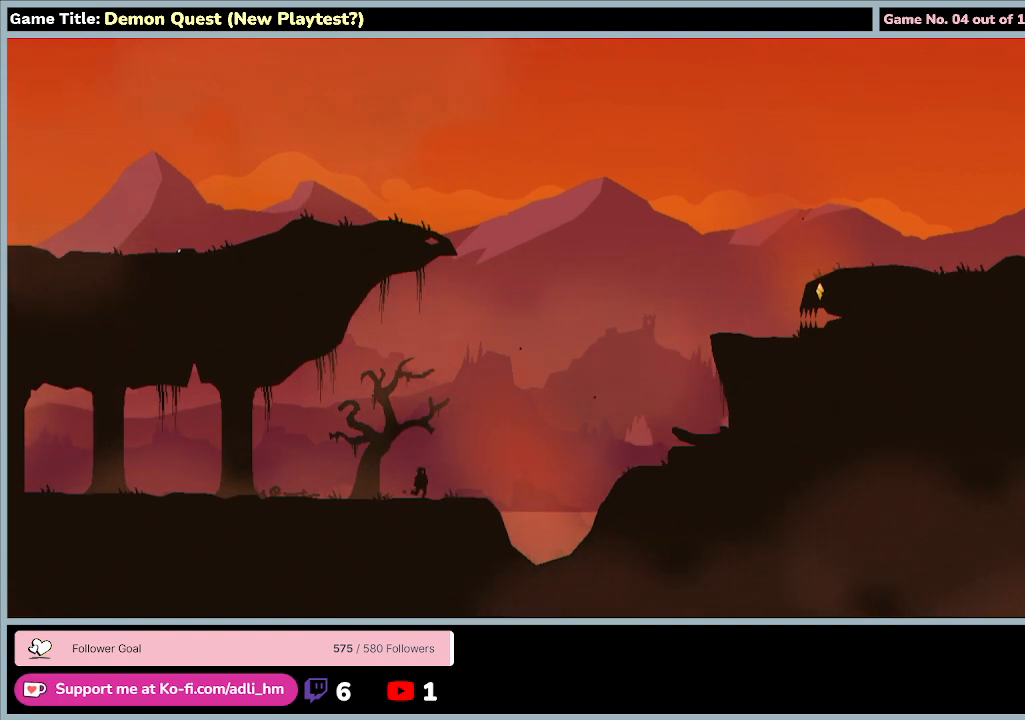
{"keys": ["d", "right"], "events": []}
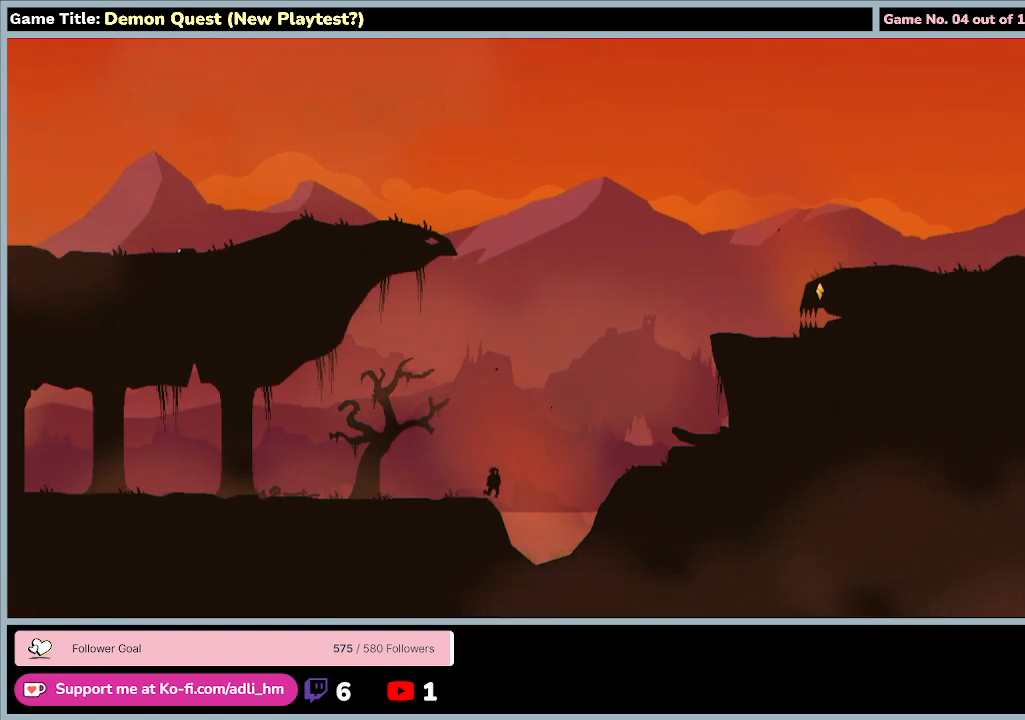
{"keys": ["d", "right"], "events": []}
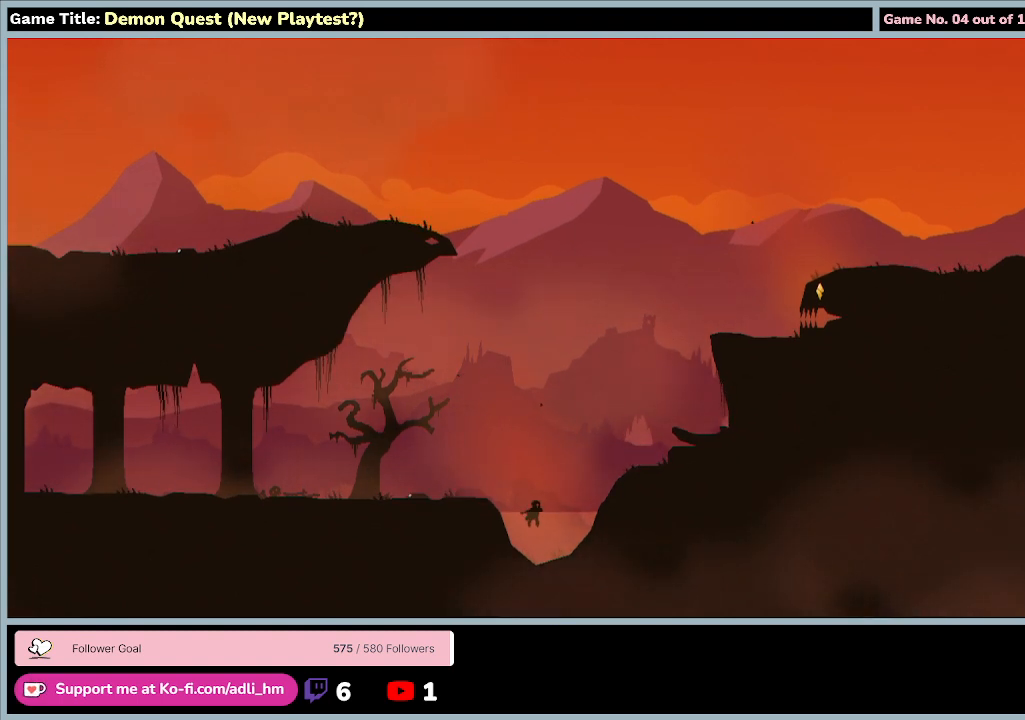
{"keys": ["d", "right"], "events": []}
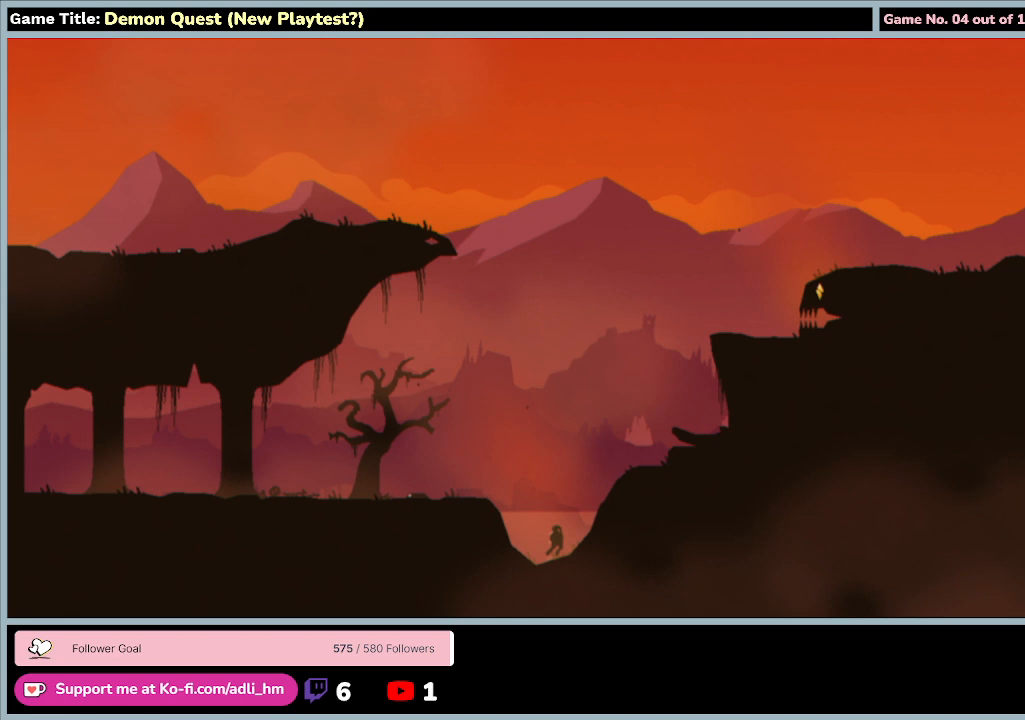
{"keys": ["d", "right"], "events": []}
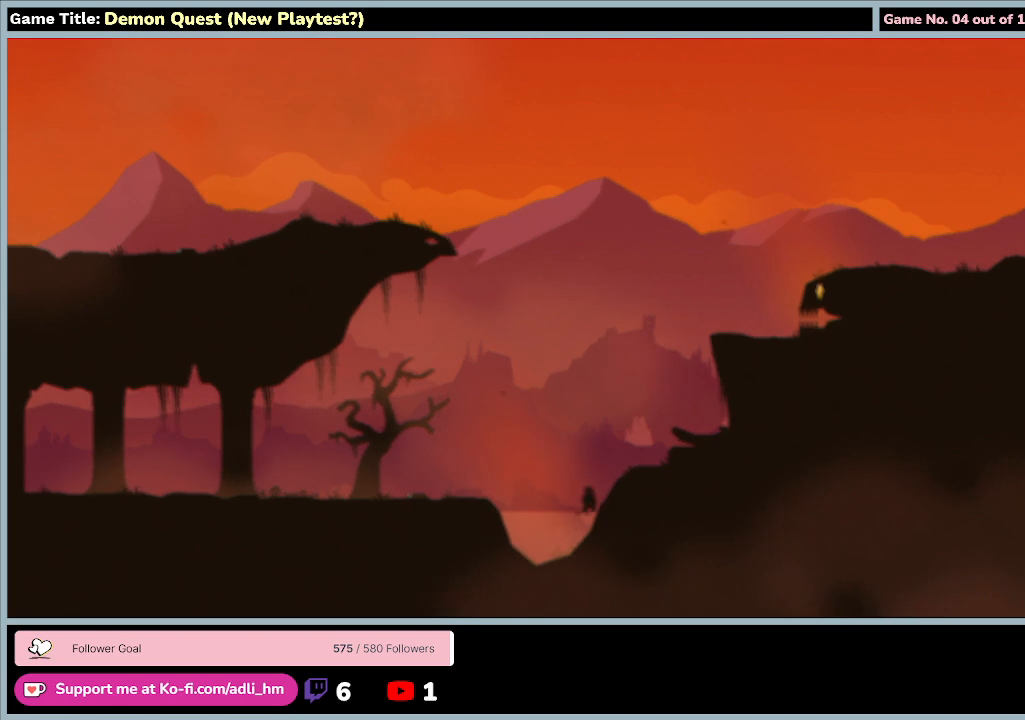
{"keys": ["d", "right", "up", "z"], "events": [[233, "z", "down"], [267, "up", "down"]]}
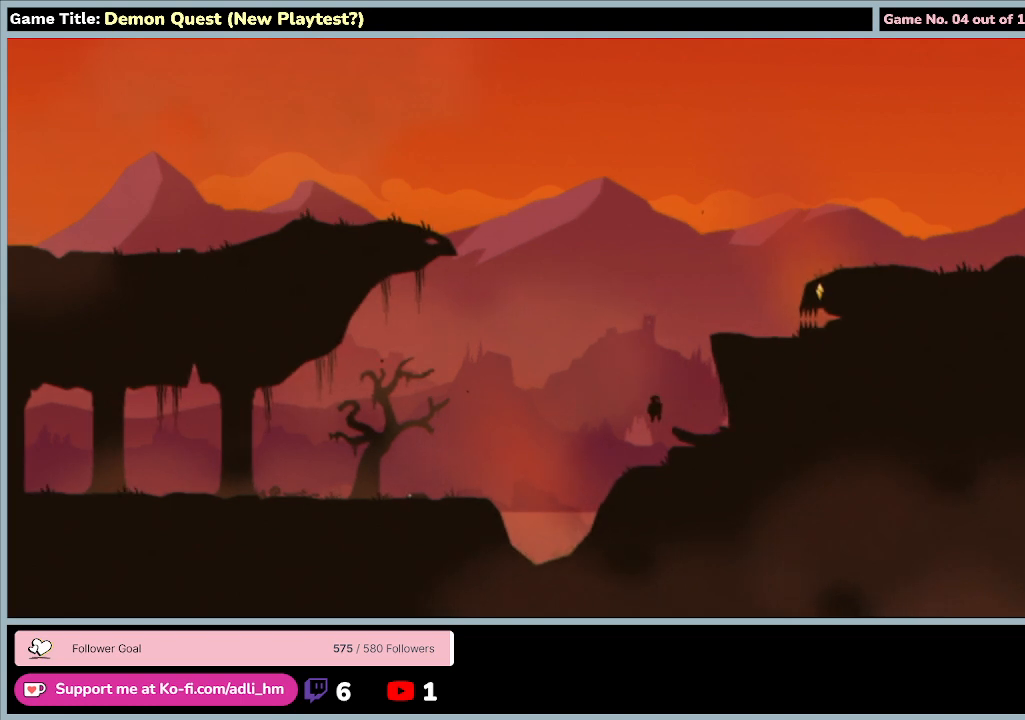
{"keys": ["d", "right"], "events": [[133, "z", "up"], [233, "up", "up"]]}
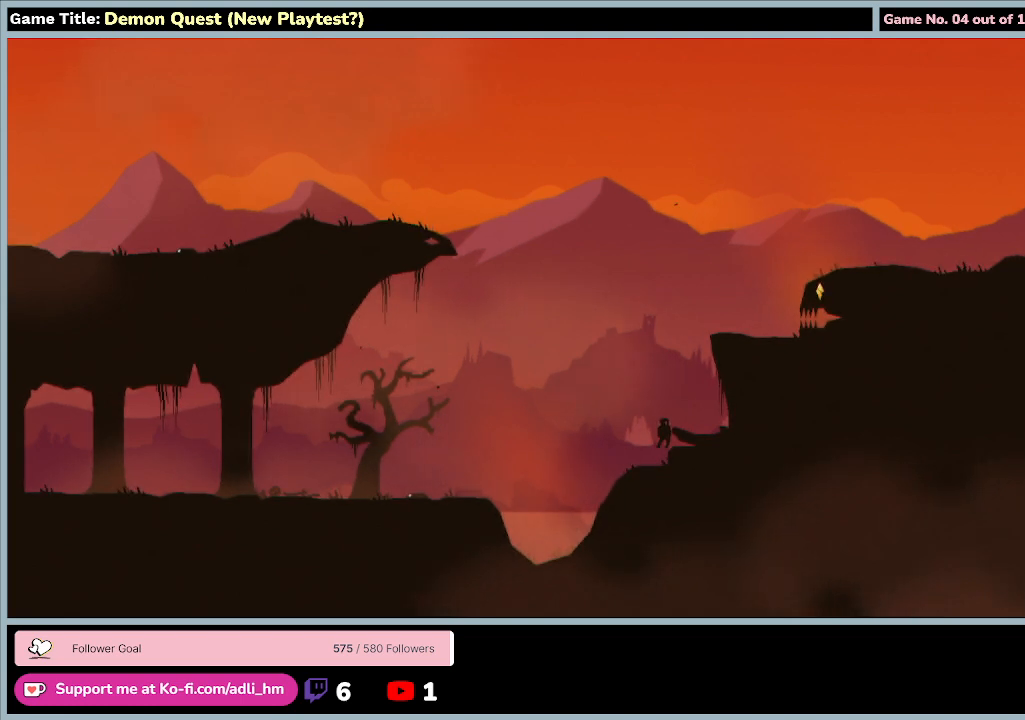
{"keys": ["d", "right"], "events": [[67, "z", "down"], [100, "up", "down"], [467, "z", "up"], [500, "up", "up"]]}
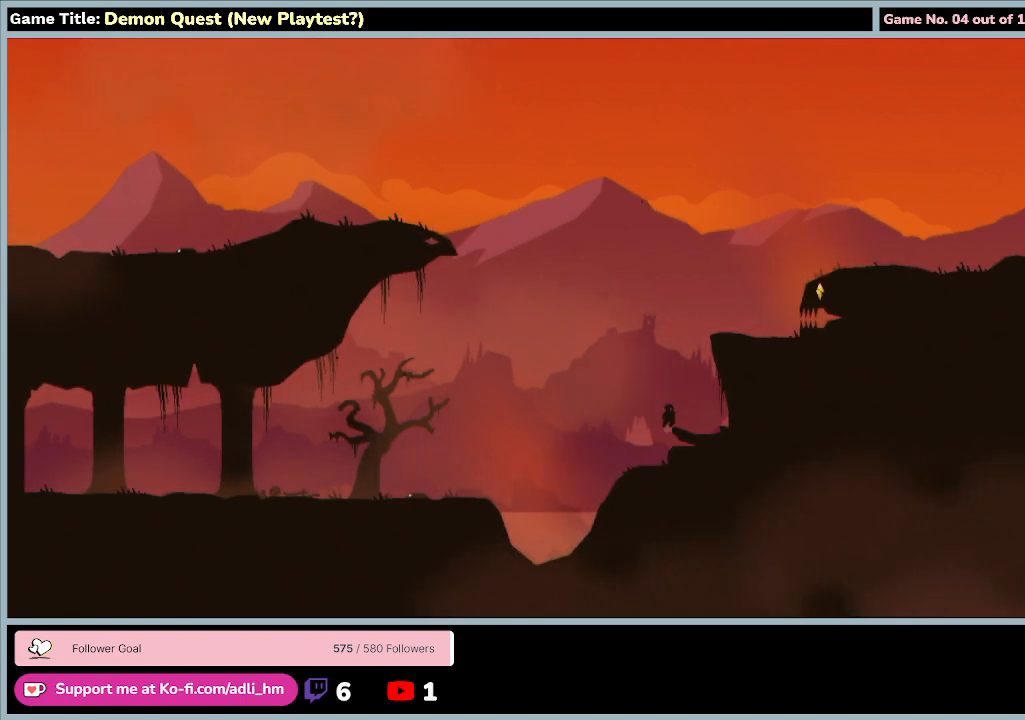
{"keys": ["d", "right"], "events": []}
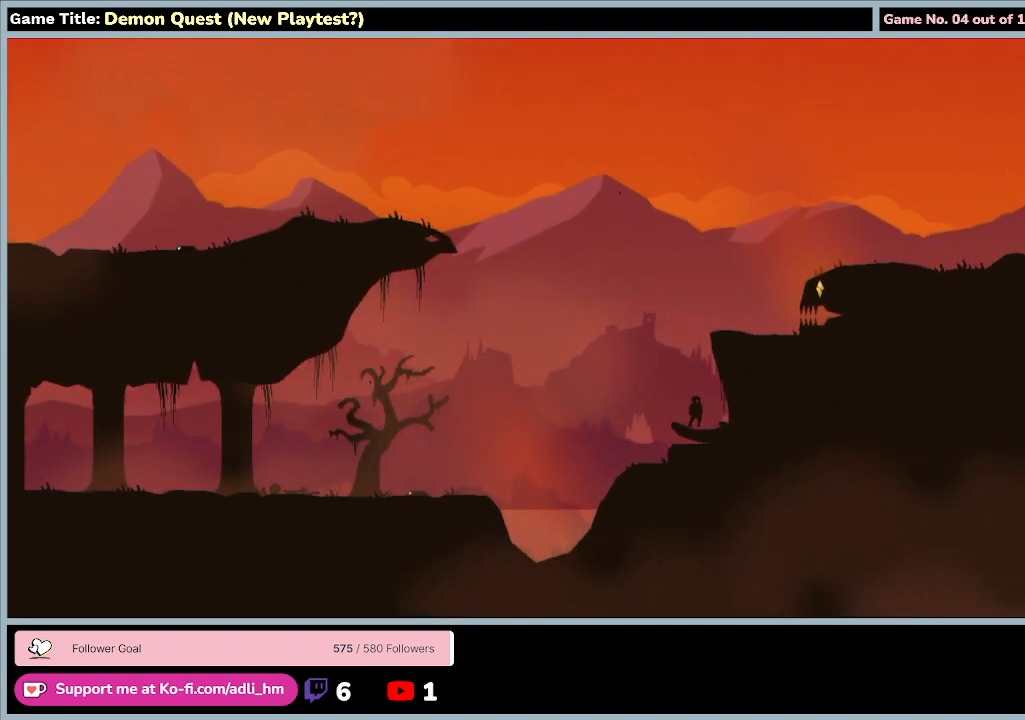
{"keys": [], "events": [[233, "d", "up"], [300, "right", "up"]]}
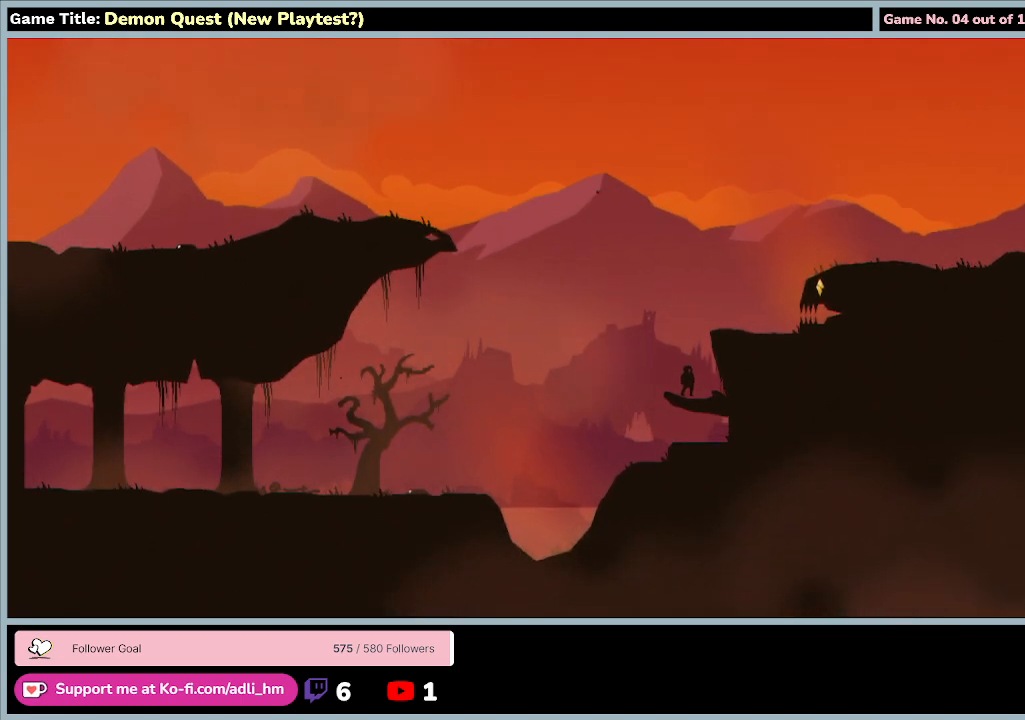
{"keys": [], "events": []}
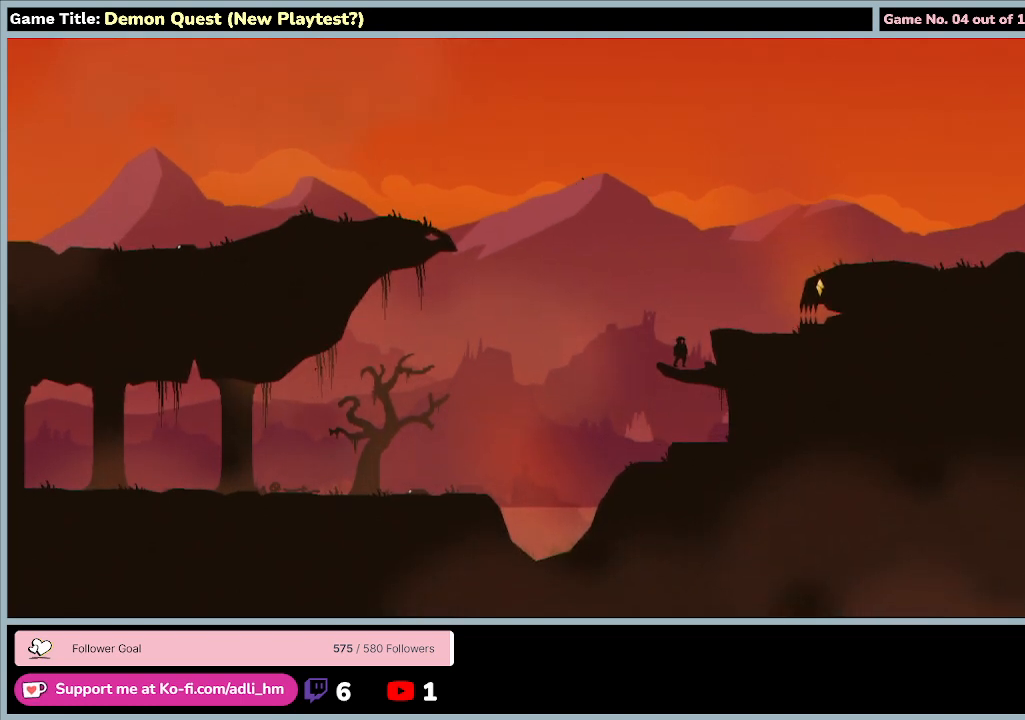
{"keys": [], "events": []}
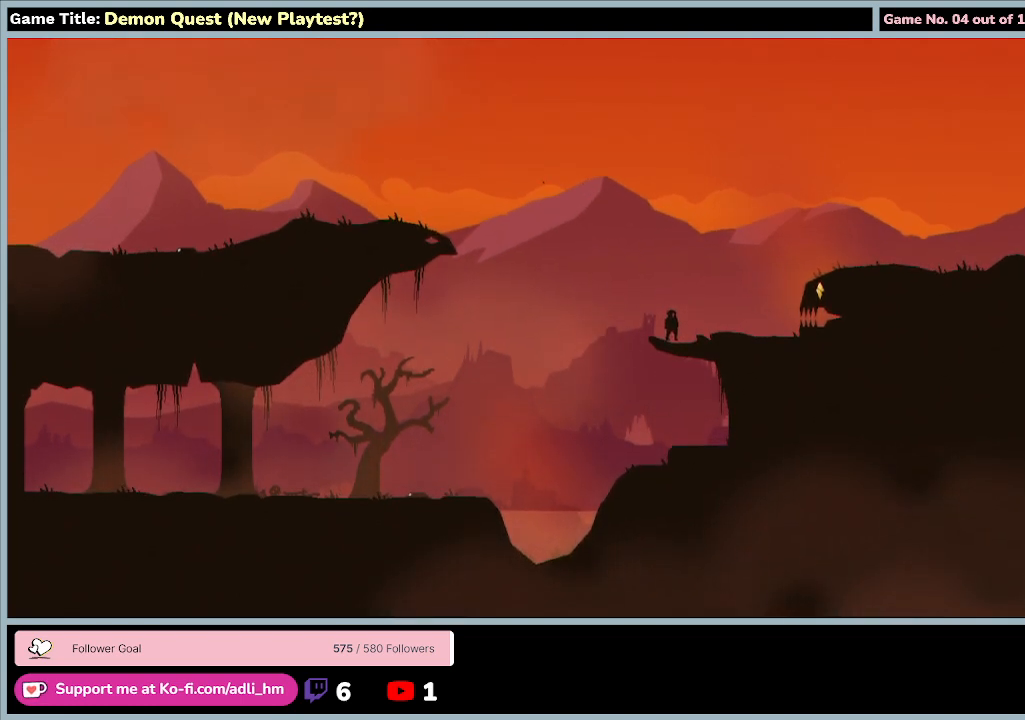
{"keys": ["d", "right"], "events": [[467, "d", "down"], [500, "right", "down"]]}
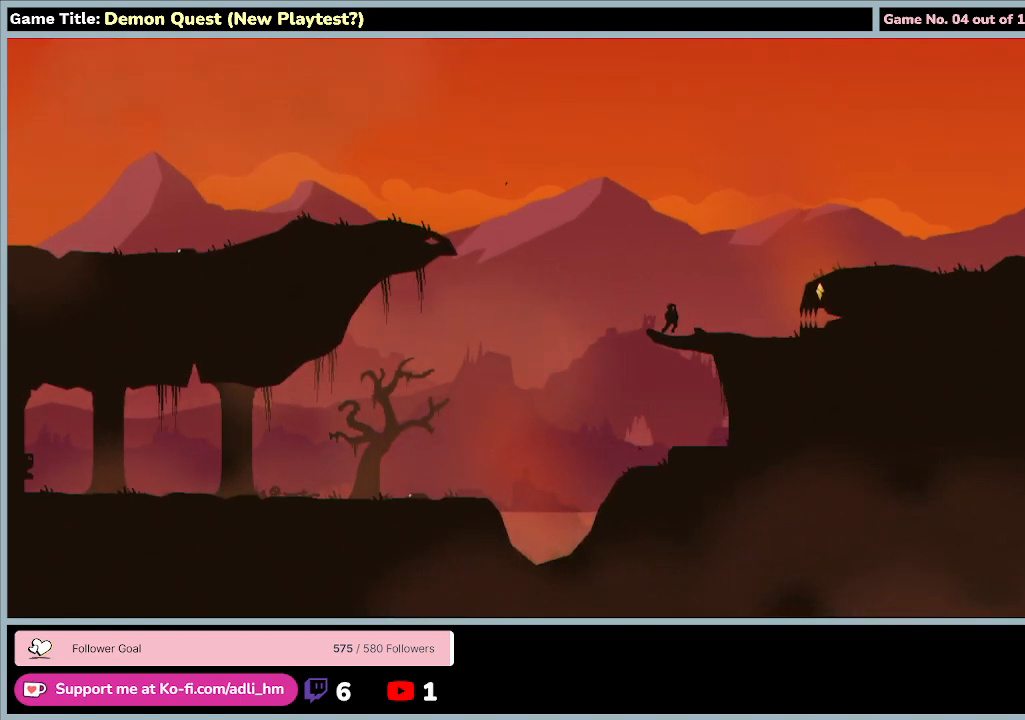
{"keys": ["d", "right", "up", "z"], "events": [[300, "z", "down"], [333, "up", "down"]]}
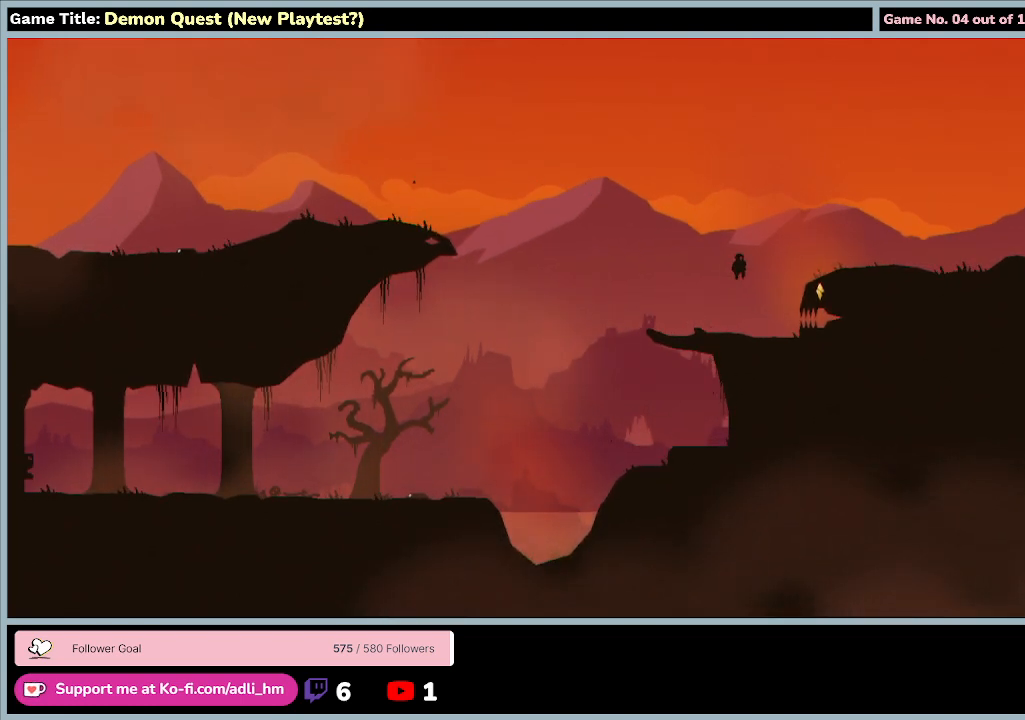
{"keys": ["d", "right"], "events": [[233, "z", "up"], [300, "up", "up"]]}
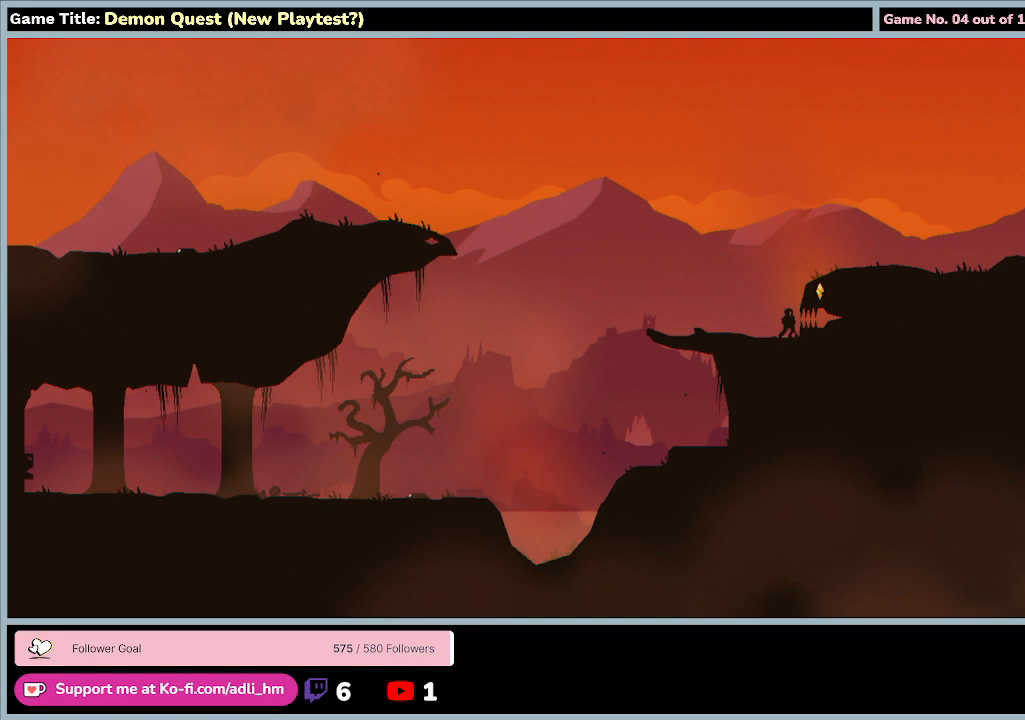
{"keys": ["d", "right"], "events": []}
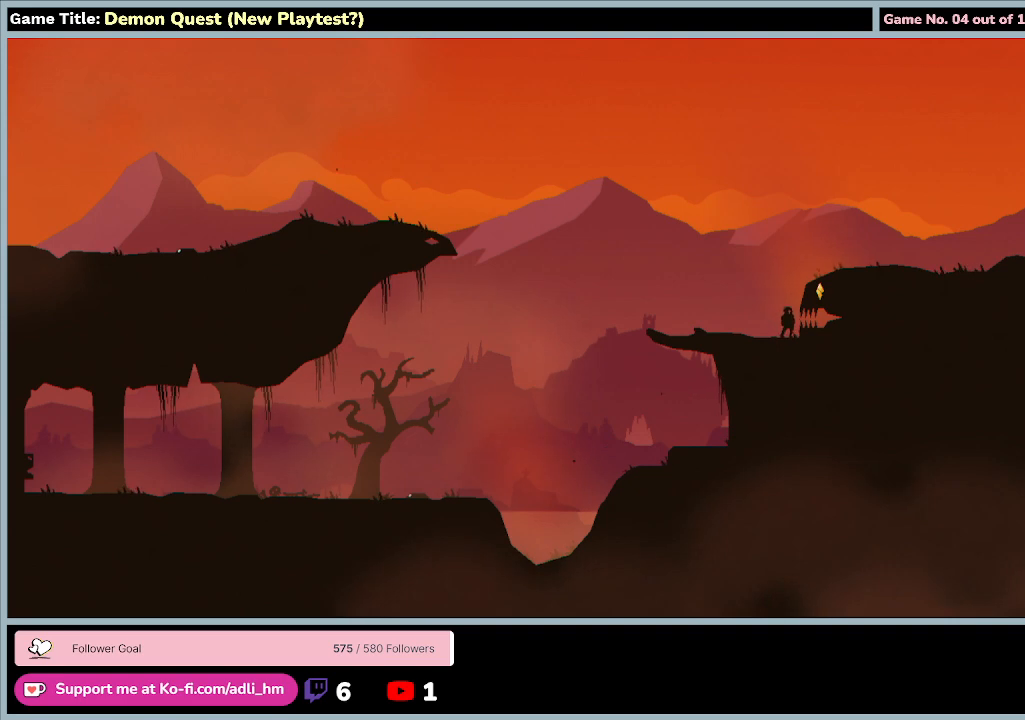
{"keys": ["e", "return"], "events": [[133, "d", "up"], [200, "right", "up"], [267, "e", "down"], [267, "return", "down"]]}